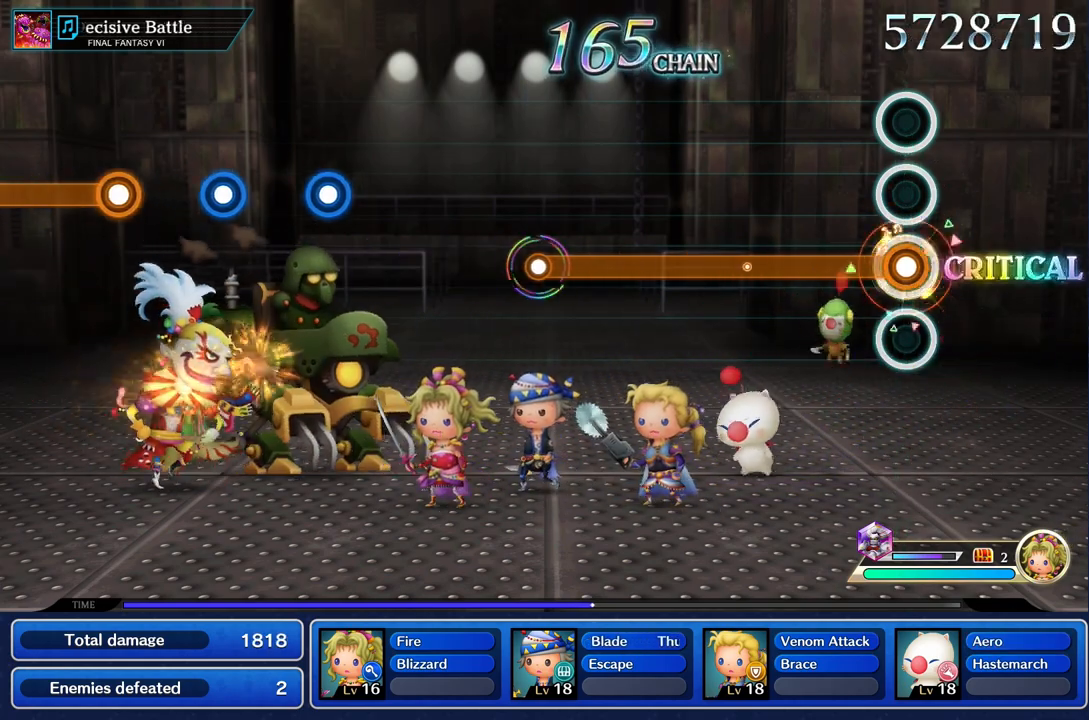
Gameplay with a controller (PlayStation layout); each line is a JSON object with the inputs held at the frame after it. "events" lists button and stick changes between this image and that frame as [ms after this image, input, new state], when the widget could be followed in between. Not read: CIRCLE CROSS DPAD_UP L3 R3 SQUARE.
{"buttons": ["R1"], "left_stick": "center", "right_stick": "center", "events": []}
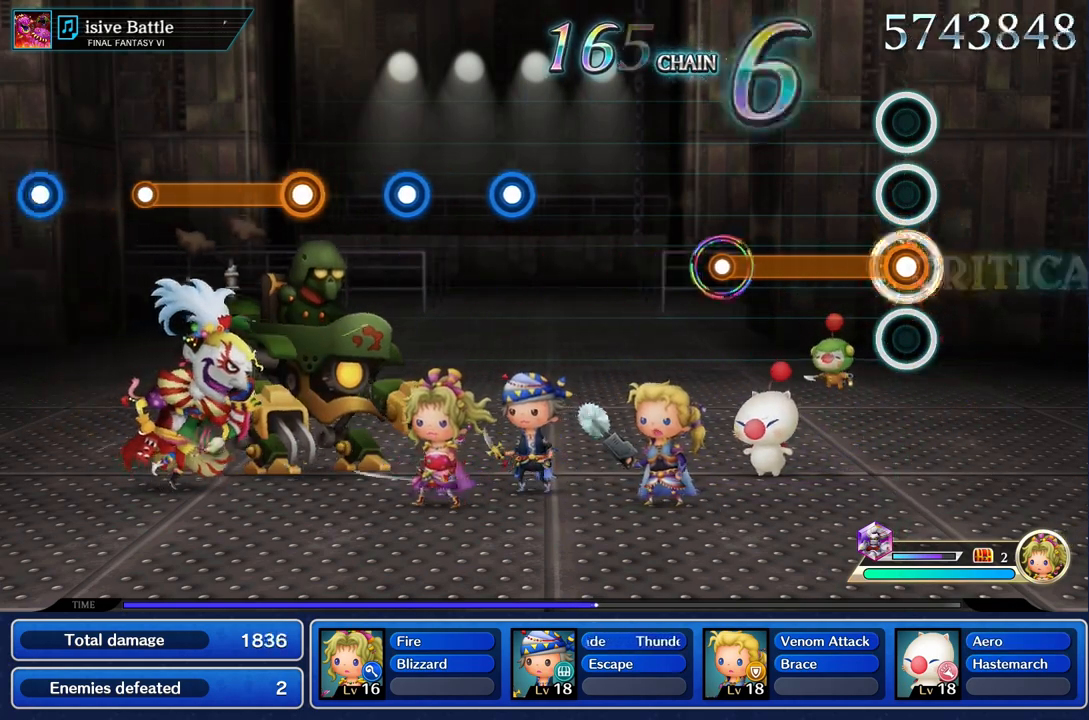
{"buttons": ["R1"], "left_stick": "center", "right_stick": "center", "events": []}
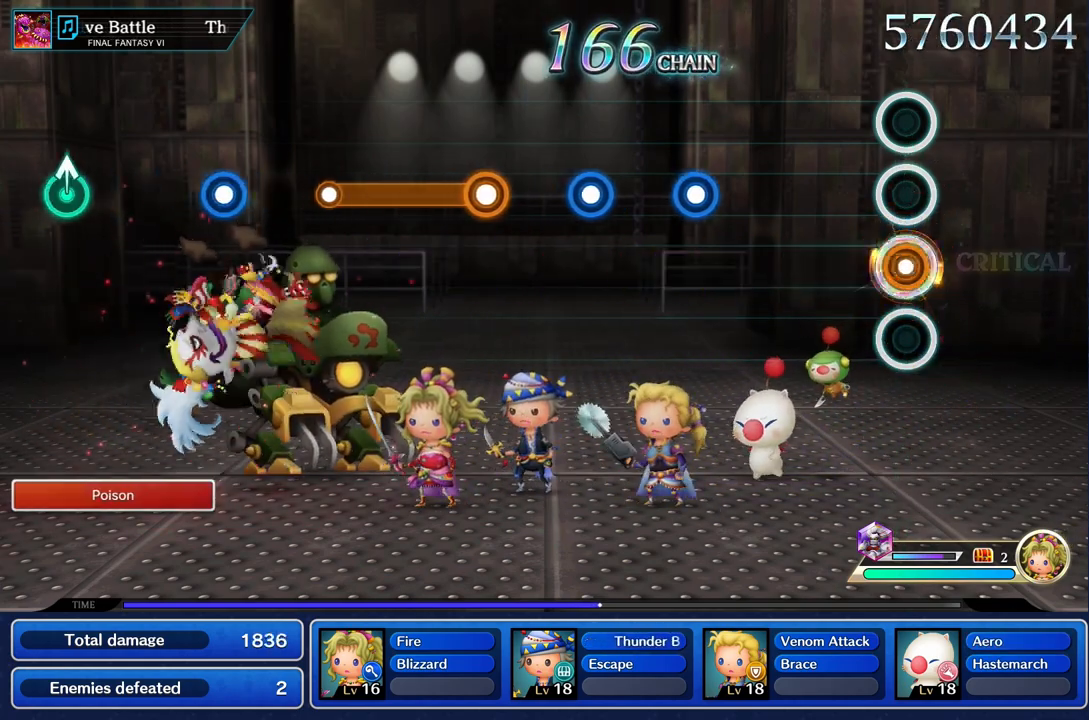
{"buttons": [], "left_stick": "center", "right_stick": "center", "events": [[50, "R1", "up"]]}
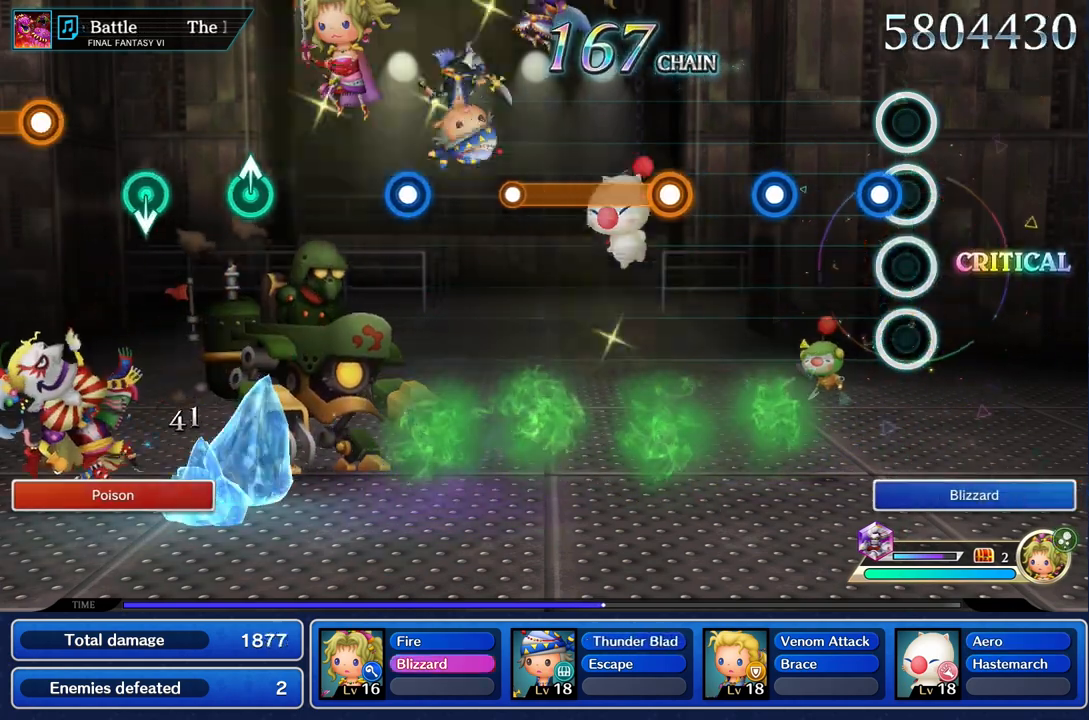
{"buttons": [], "left_stick": "center", "right_stick": "center", "events": [[100, "R1", "down"], [217, "R1", "up"], [383, "R1", "down"], [483, "R1", "up"]]}
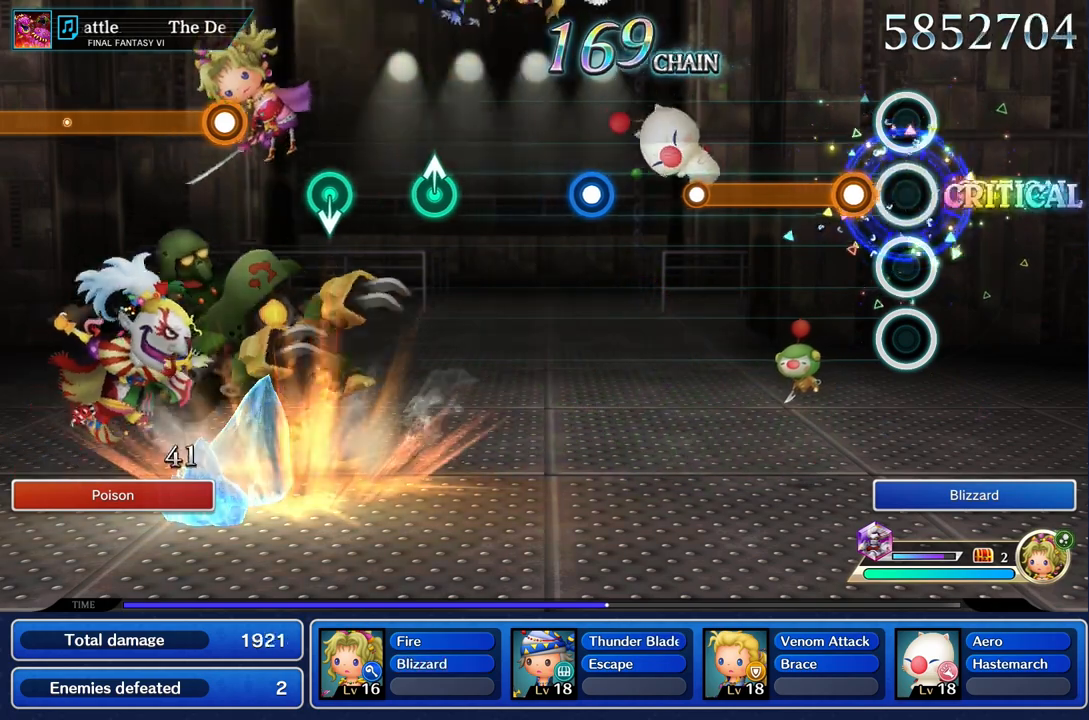
{"buttons": ["R1"], "left_stick": "center", "right_stick": "center", "events": [[150, "R1", "down"]]}
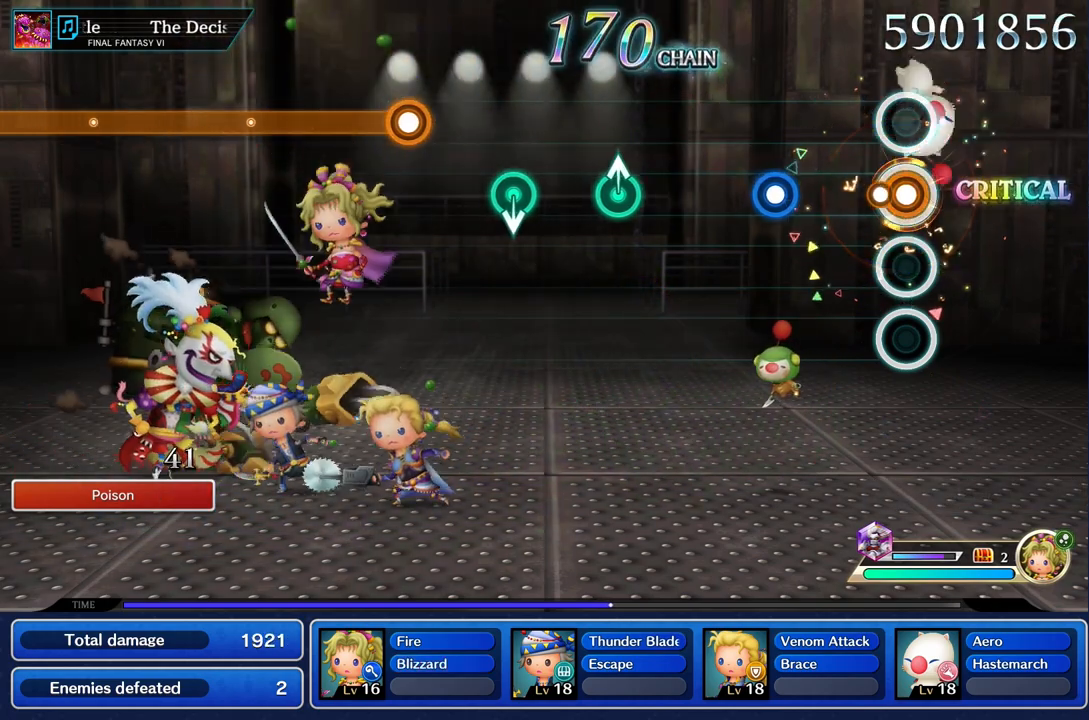
{"buttons": [], "left_stick": "center", "right_stick": "center", "events": [[117, "R1", "up"], [383, "R1", "down"], [500, "R1", "up"]]}
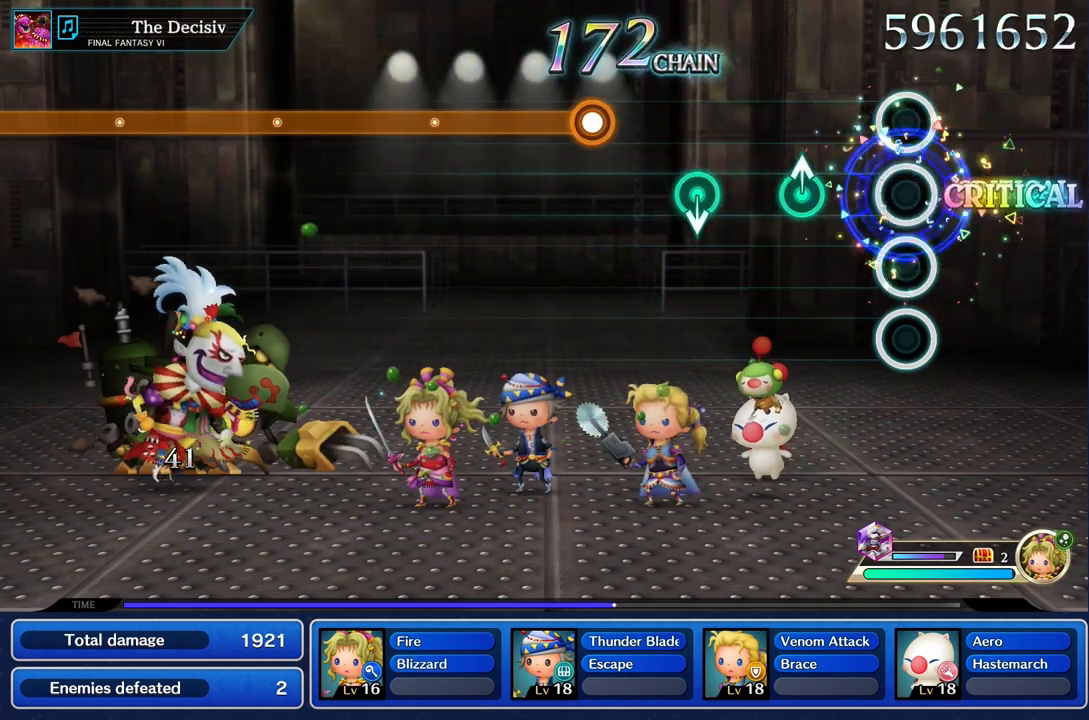
{"buttons": [], "left_stick": "center", "right_stick": "center", "events": [[300, "left_stick", "up"], [417, "left_stick", "center"]]}
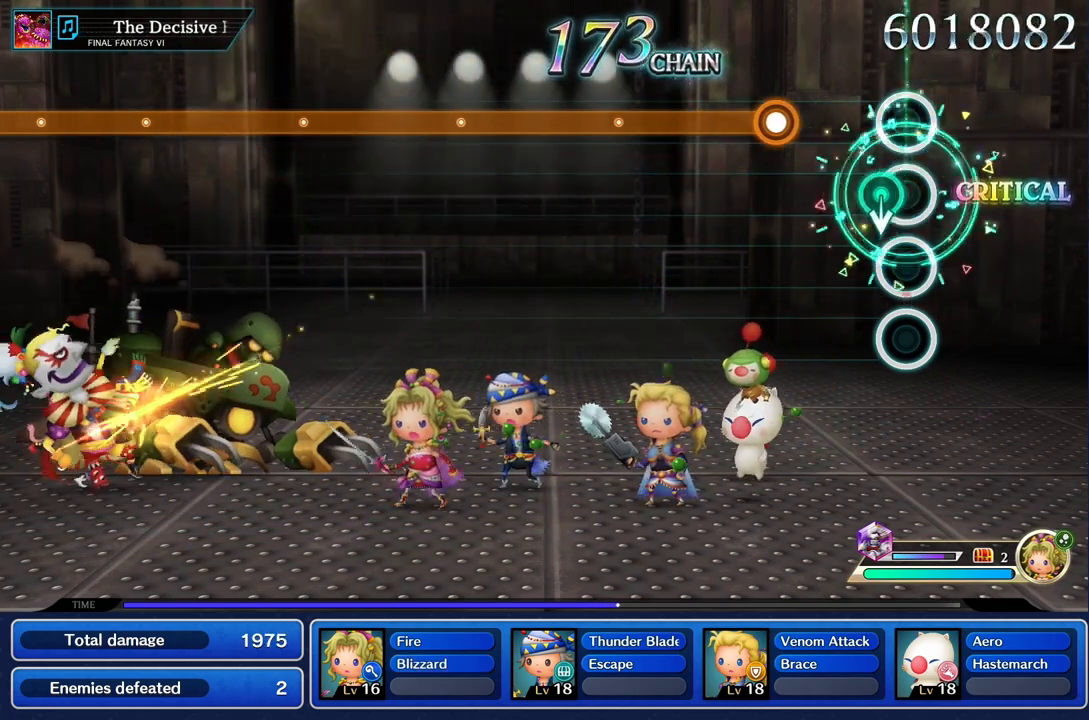
{"buttons": ["R1"], "left_stick": "center", "right_stick": "center"}
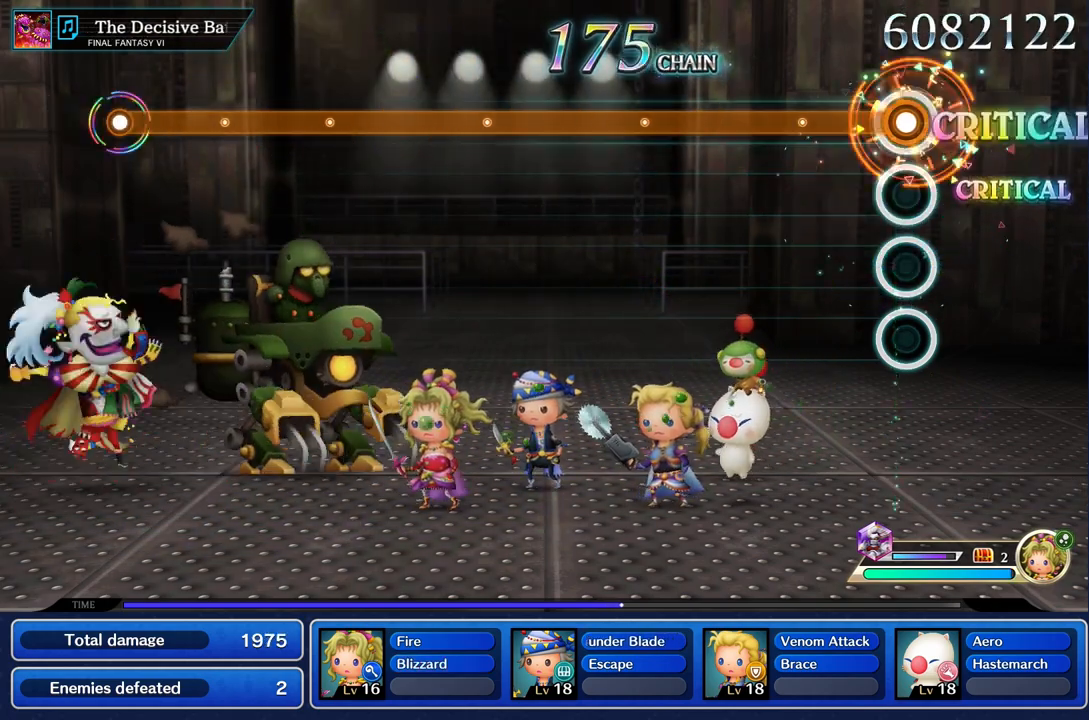
{"buttons": ["R1"], "left_stick": "center", "right_stick": "center", "events": []}
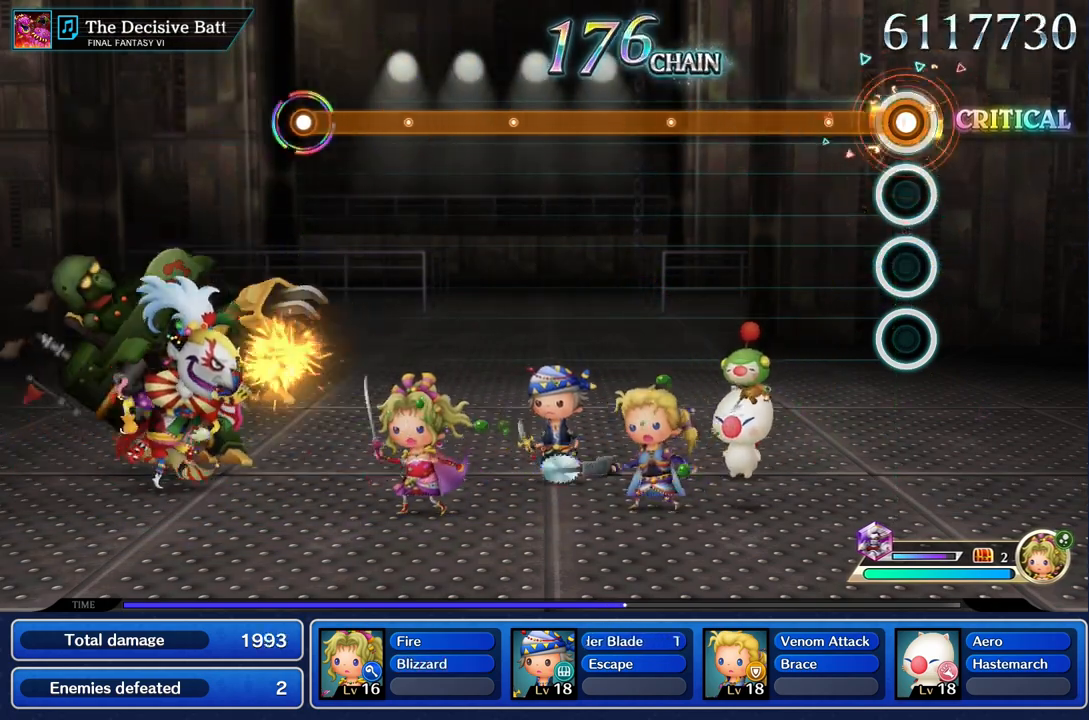
{"buttons": ["R1"], "left_stick": "center", "right_stick": "center", "events": []}
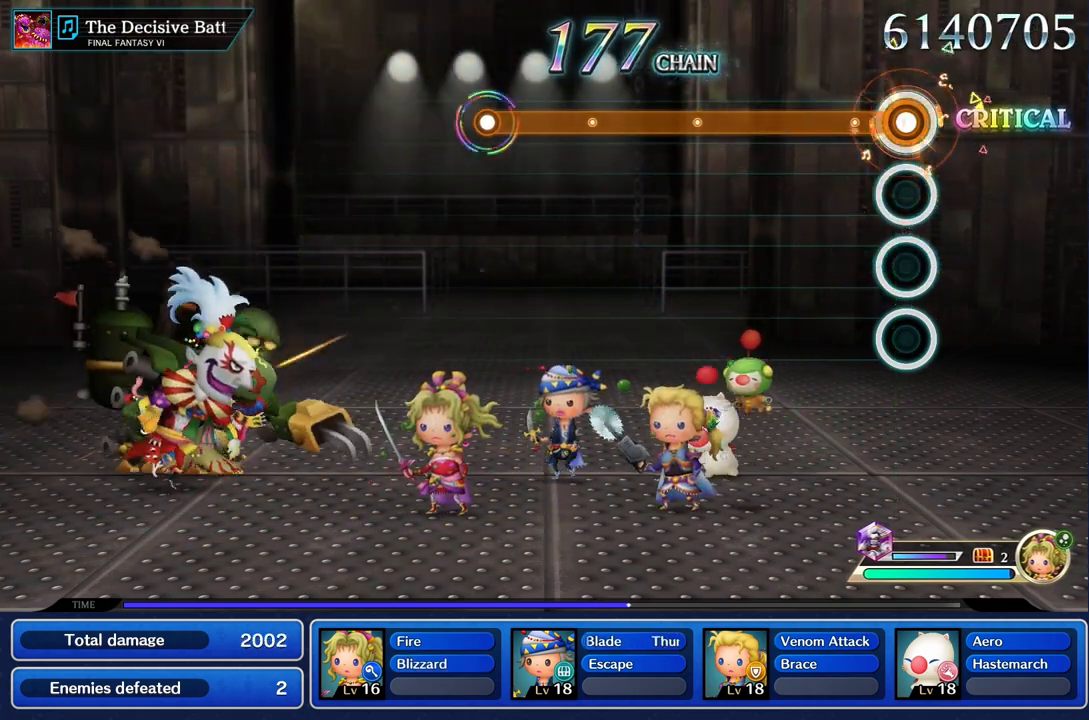
{"buttons": ["R1"], "left_stick": "center", "right_stick": "center", "events": []}
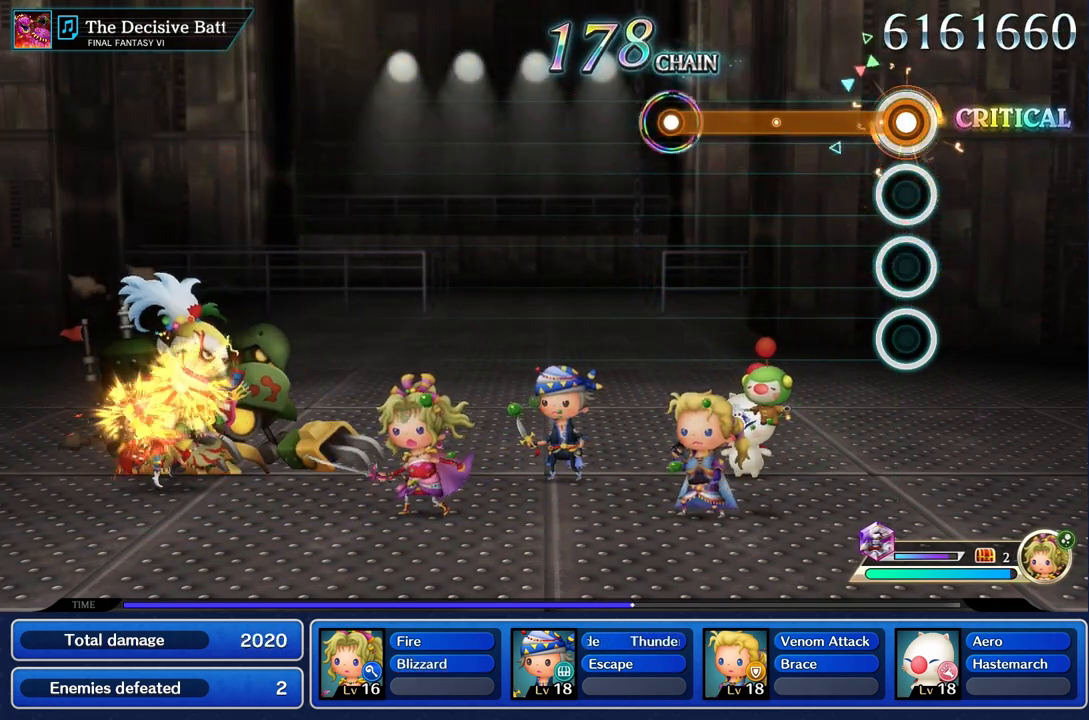
{"buttons": ["R1"], "left_stick": "center", "right_stick": "center", "events": []}
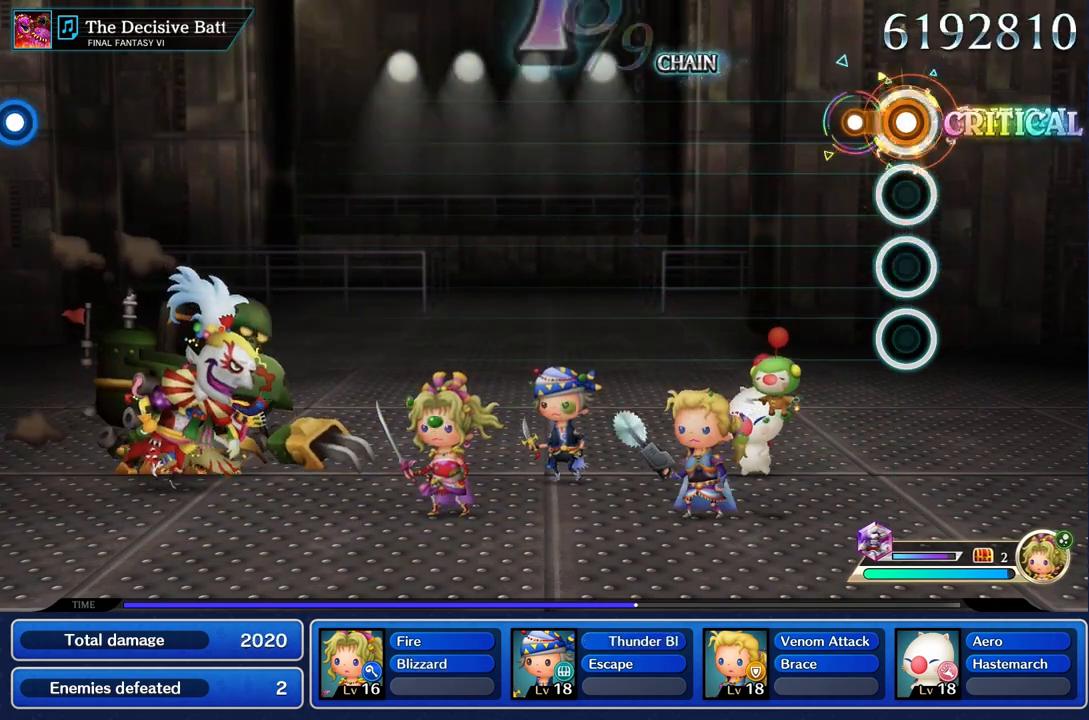
{"buttons": [], "left_stick": "center", "right_stick": "center", "events": [[183, "R1", "up"]]}
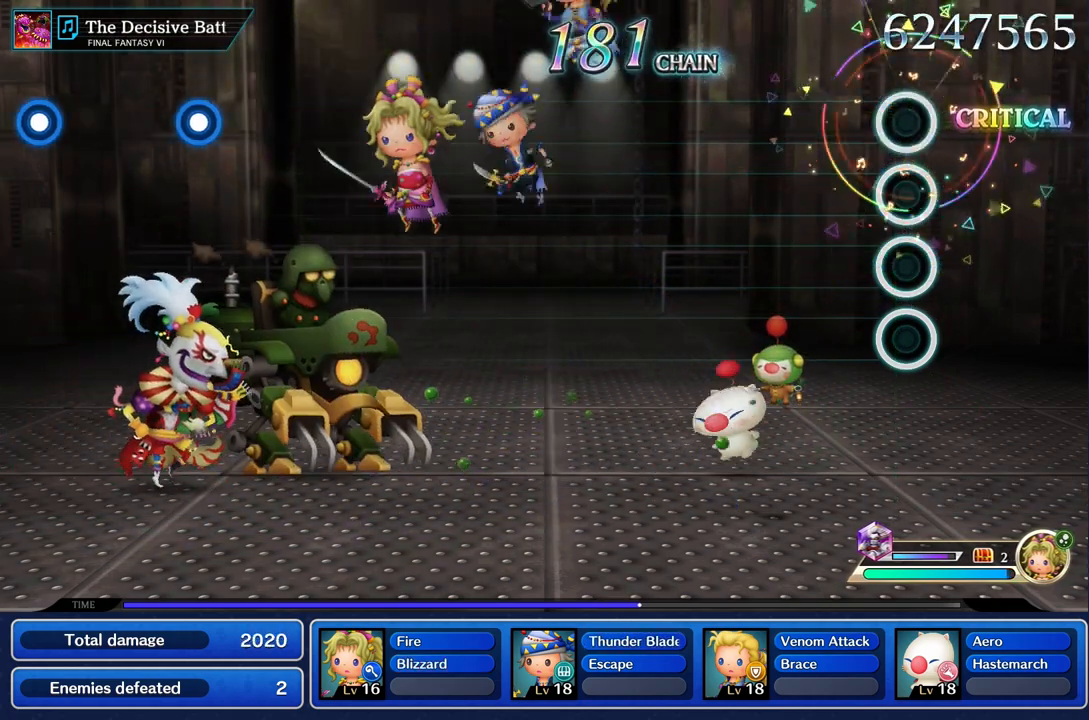
{"buttons": [], "left_stick": "center", "right_stick": "center", "events": []}
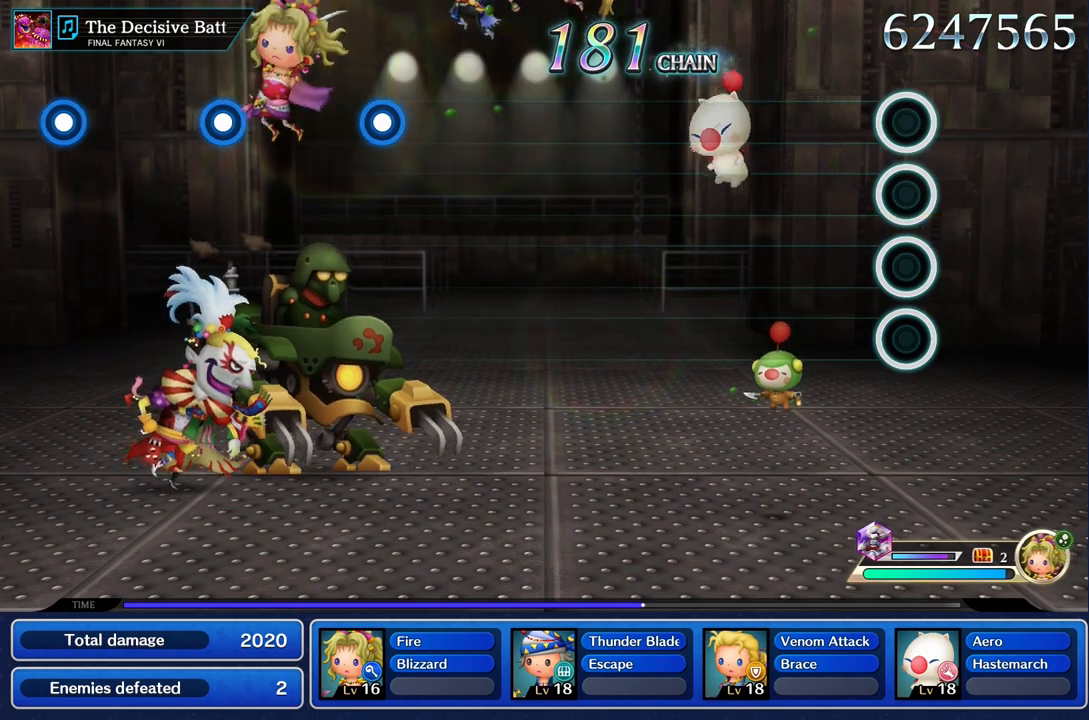
{"buttons": [], "left_stick": "center", "right_stick": "center", "events": []}
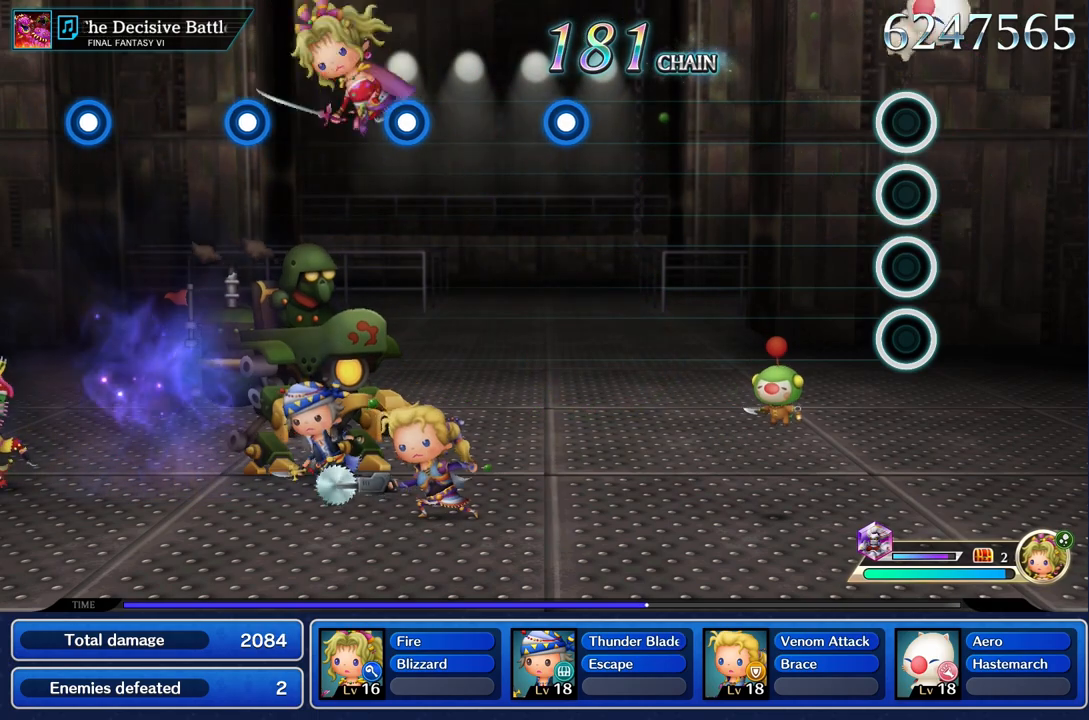
{"buttons": [], "left_stick": "center", "right_stick": "center", "events": []}
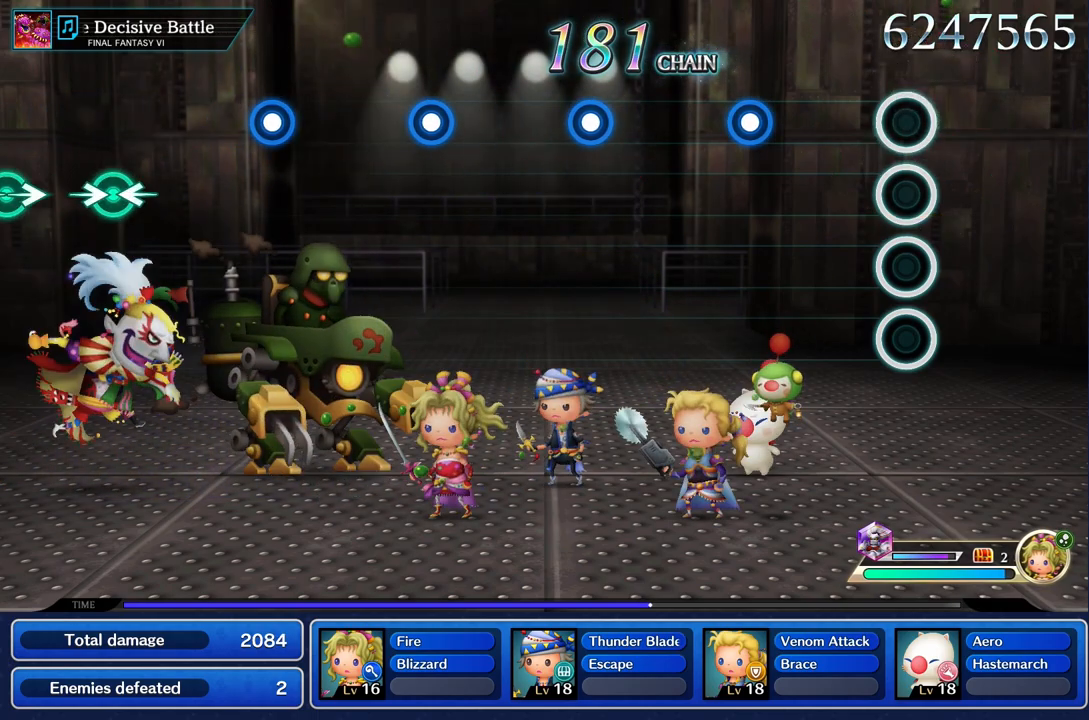
{"buttons": ["R1"], "left_stick": "center", "right_stick": "center", "events": [[433, "R1", "down"]]}
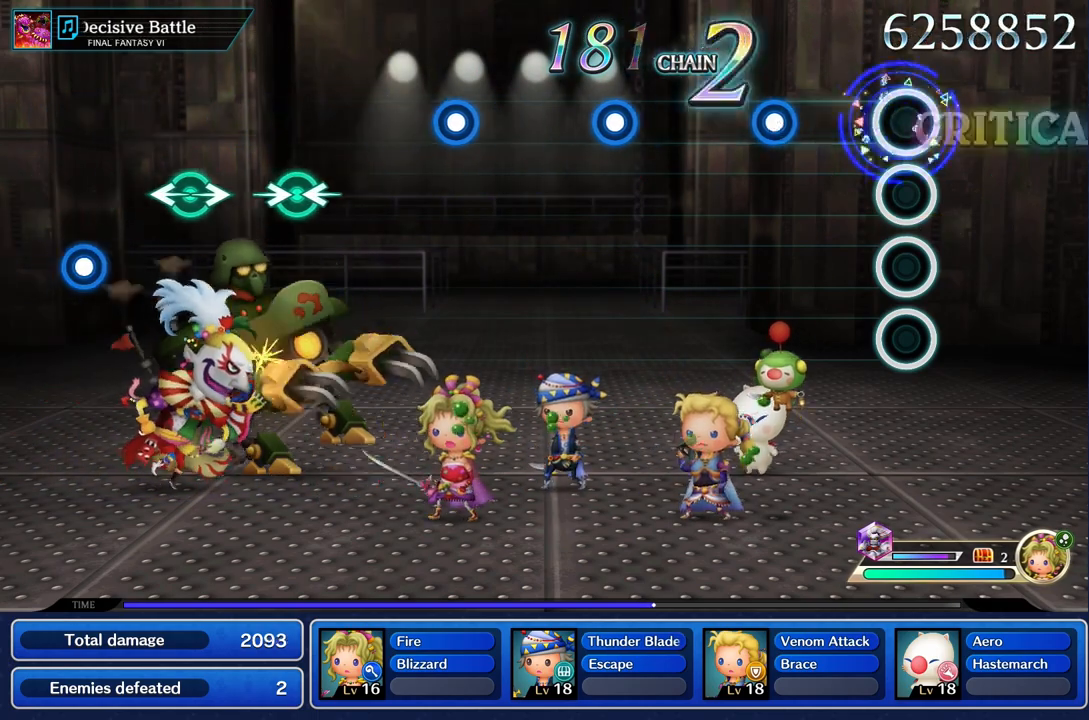
{"buttons": [], "left_stick": "center", "right_stick": "center", "events": [[67, "R1", "up"], [367, "R1", "down"], [500, "R1", "up"]]}
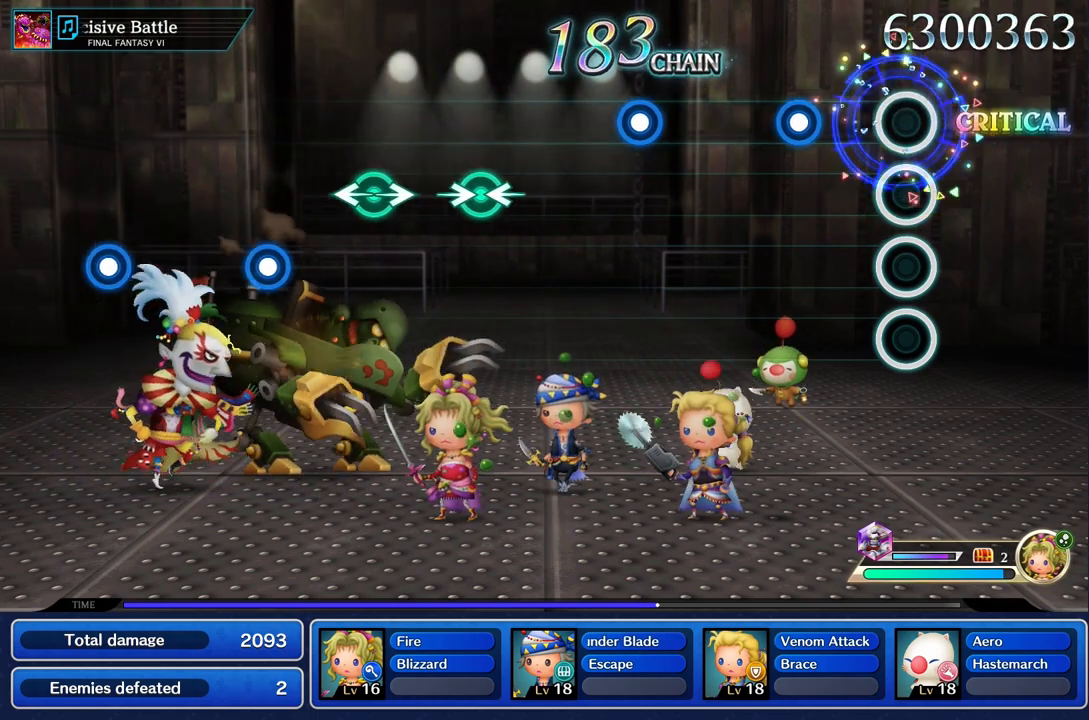
{"buttons": [], "left_stick": "center", "right_stick": "center", "events": [[300, "R1", "down"], [433, "R1", "up"]]}
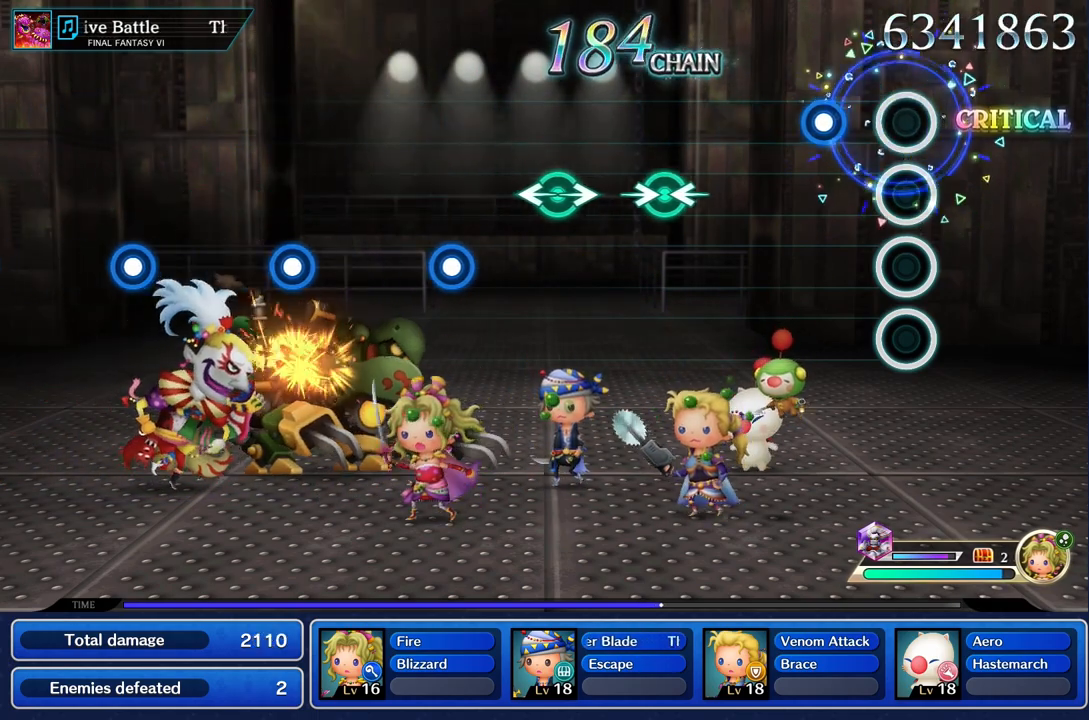
{"buttons": [], "left_stick": "center", "right_stick": "center", "events": [[233, "R1", "down"], [350, "R1", "up"]]}
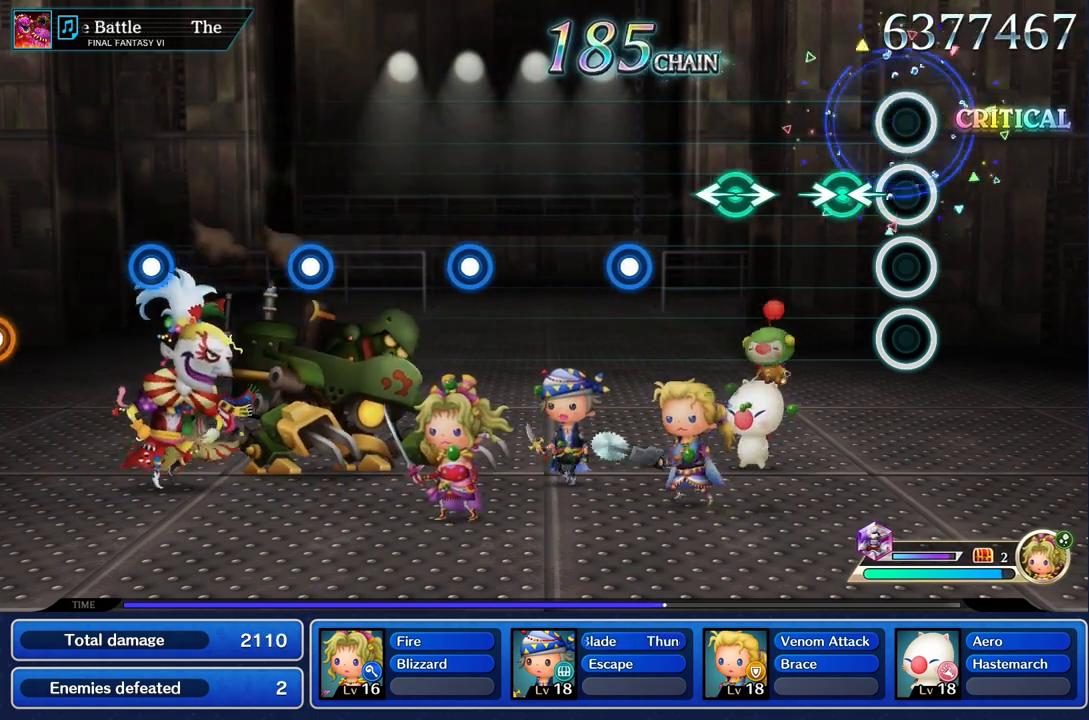
{"buttons": [], "left_stick": "left", "right_stick": "right", "events": [[133, "left_stick", "right"], [133, "right_stick", "left"], [217, "right_stick", "center"], [350, "left_stick", "center"], [417, "left_stick", "left"], [433, "right_stick", "right"]]}
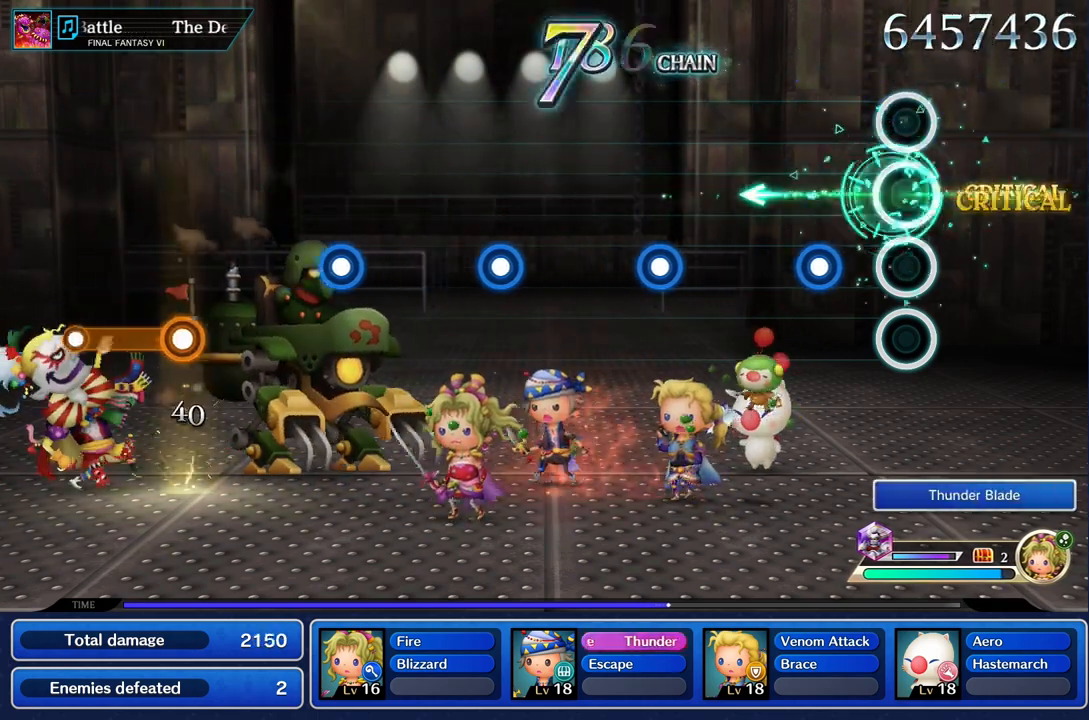
{"buttons": [], "left_stick": "center", "right_stick": "center", "events": [[50, "left_stick", "center"], [83, "right_stick", "center"], [233, "R1", "down"], [367, "R1", "up"]]}
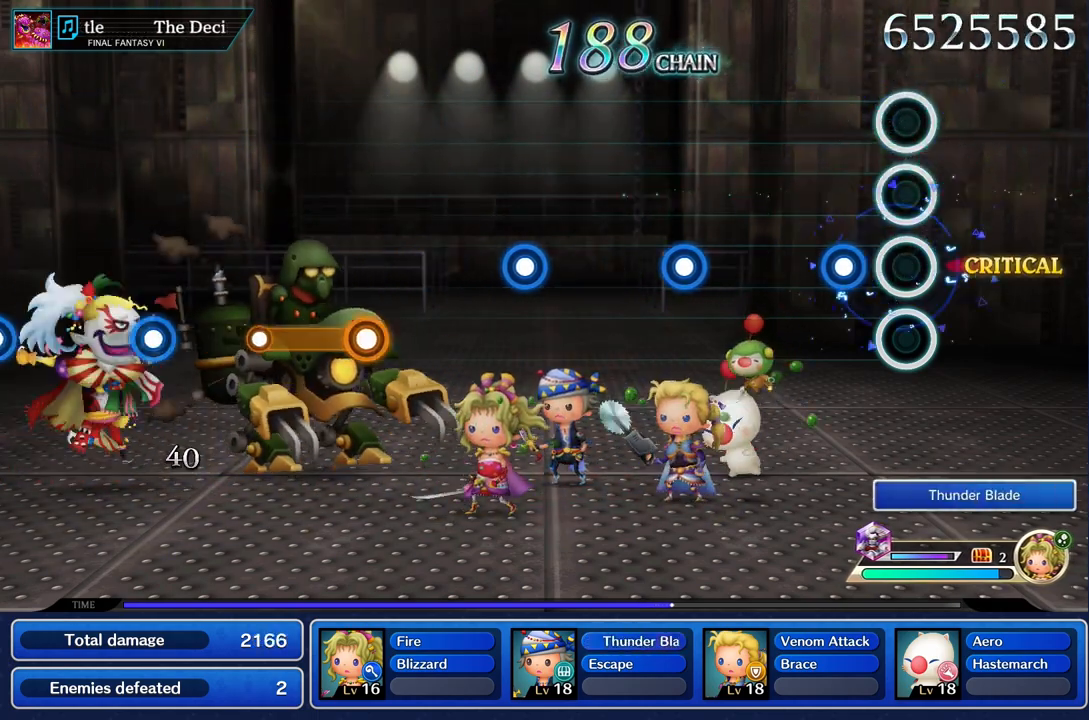
{"buttons": [], "left_stick": "center", "right_stick": "center", "events": [[167, "R1", "down"], [300, "R1", "up"]]}
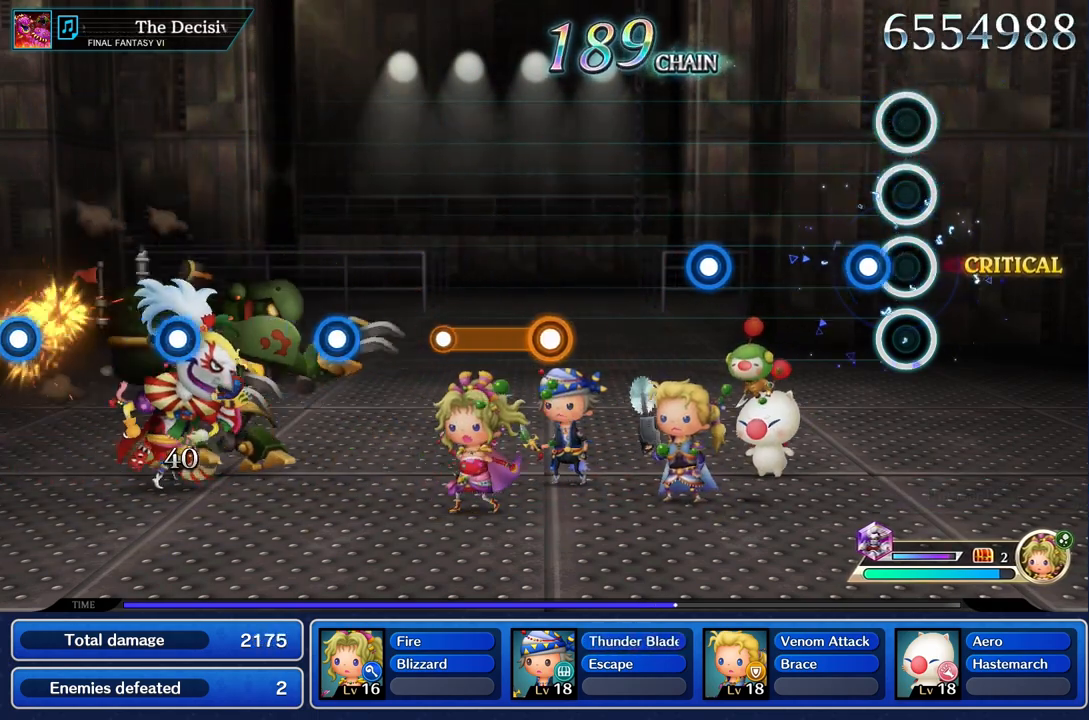
{"buttons": [], "left_stick": "center", "right_stick": "center", "events": [[133, "R1", "down"], [267, "R1", "up"]]}
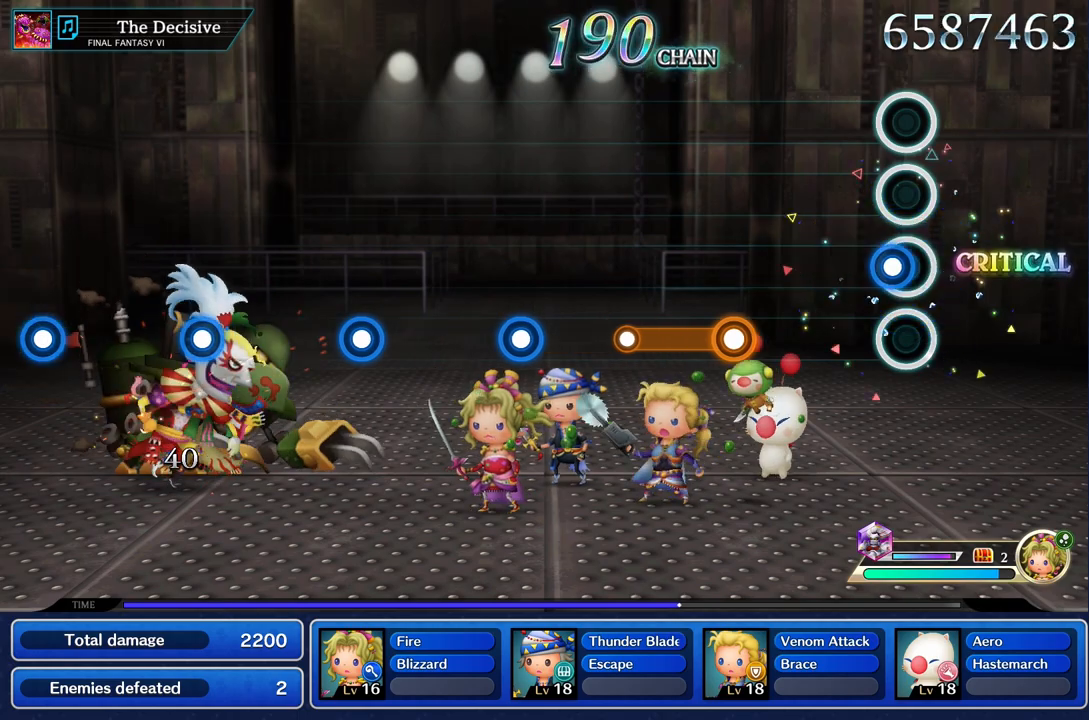
{"buttons": ["R1"], "left_stick": "center", "right_stick": "center", "events": [[67, "R1", "down"], [183, "R1", "up"], [500, "R1", "down"]]}
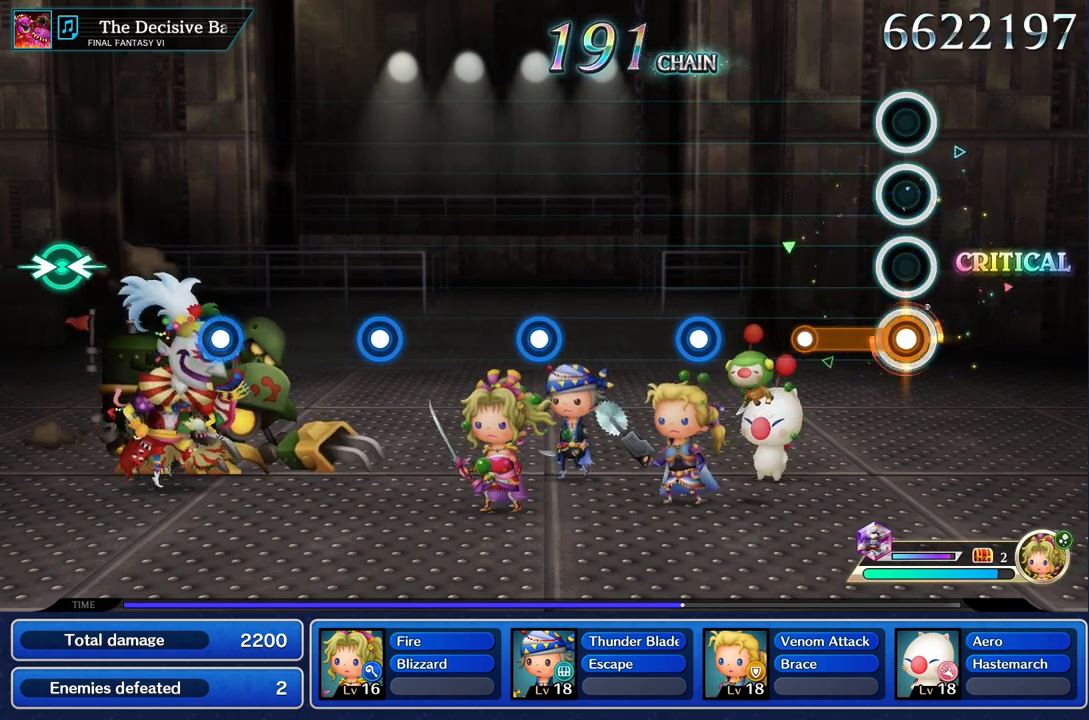
{"buttons": [], "left_stick": "center", "right_stick": "center", "events": [[283, "R1", "up"]]}
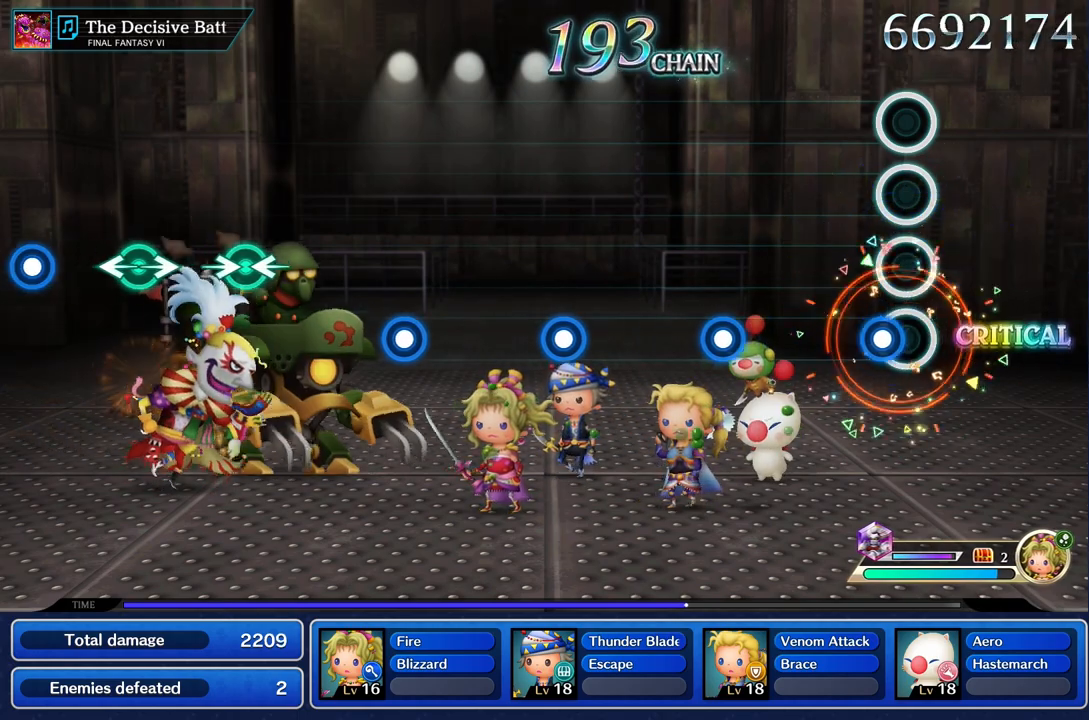
{"buttons": [], "left_stick": "center", "right_stick": "center", "events": [[50, "R1", "down"], [183, "R1", "up"]]}
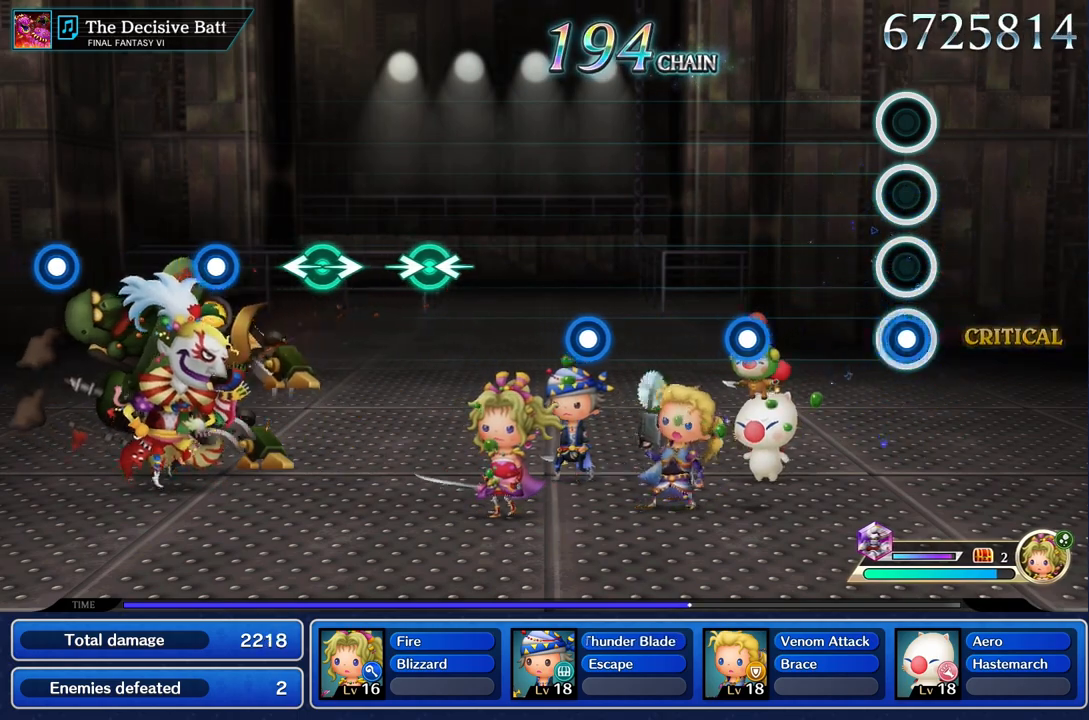
{"buttons": ["R1"], "left_stick": "center", "right_stick": "center", "events": [[17, "R1", "down"], [133, "R1", "up"], [450, "R1", "down"]]}
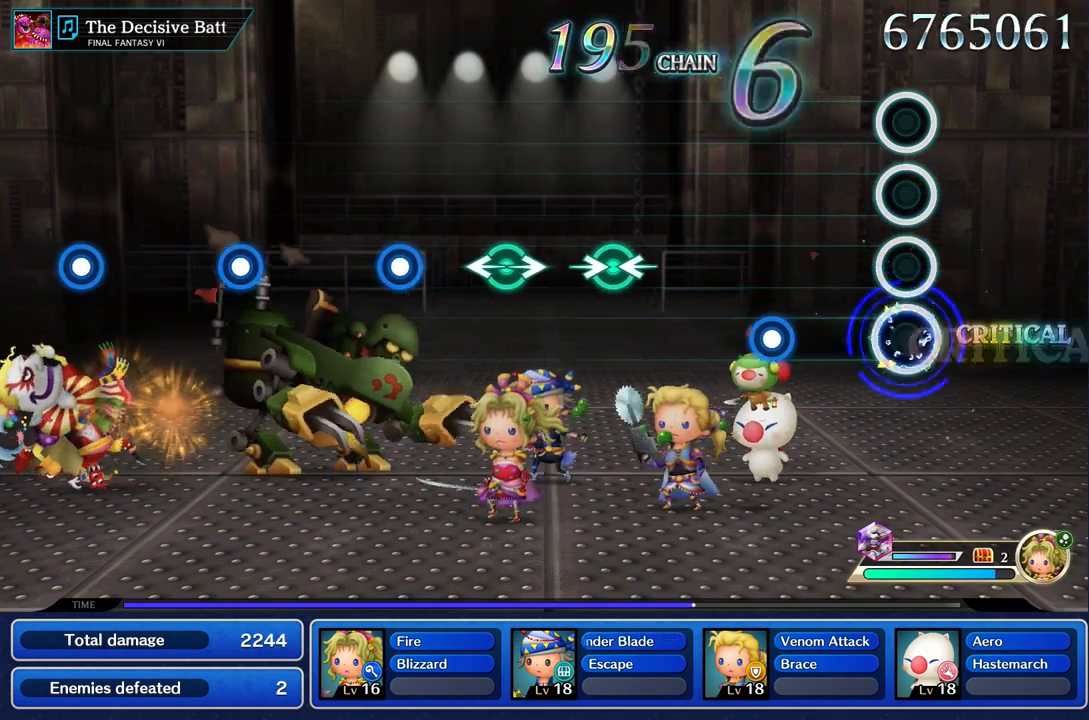
{"buttons": ["R1"], "left_stick": "center", "right_stick": "center", "events": [[83, "R1", "up"], [383, "R1", "down"]]}